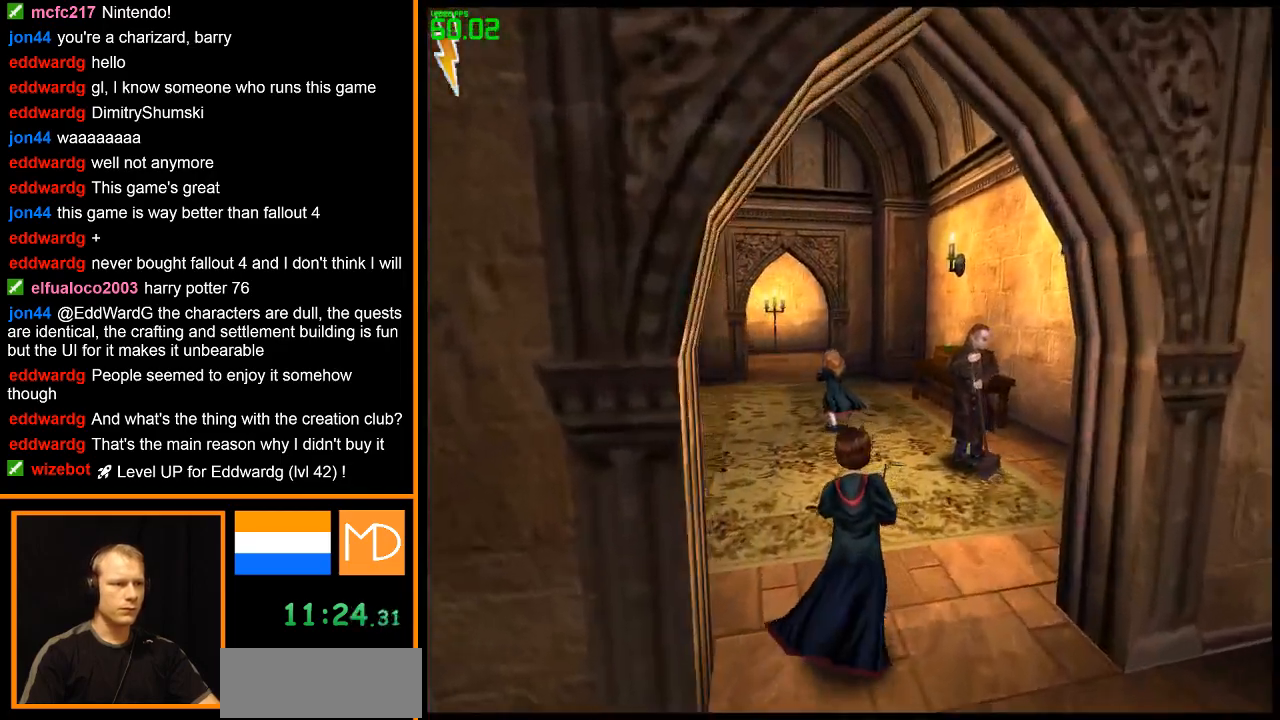
Gameplay with keyboard and mouse; each line is a JSON object with the keys and mouse buttons held at the frame after it. "events" lists presses ("down") and releases ("up") of "1", "2", "3", "4", "5", "6", "7", "8", "a", "alt", "b", "c", "caps_lock", "ctrl", "d", "down", "e", "escape", "f", "f1", "f2", "f3", "f4", "f5", "f6", "f7", "f8", "g", "h", "left", "q", "r", "return", "right", "s", "shift", "space", "super", "t", "tab", "u", "up", "v", "w", "x", "y", "z", "mouse_left", "mouse_wheel", "mouse_right" and "mouse_mb4" between this image and that frame as [ms after this image, input, new state], when the widget could be followed in between. "mouse_left", "mouse_wheel", "mouse_right", "mouse_mb4" = the "left", "wheel", "right", "mb4" buttons of the "mouse" list. No other keys are recorded. "wheel" means that the mouse wheel is clicked or scrolled. Mouse movement is not recorded.
{"keys": ["w"], "mouse": ["right"], "events": []}
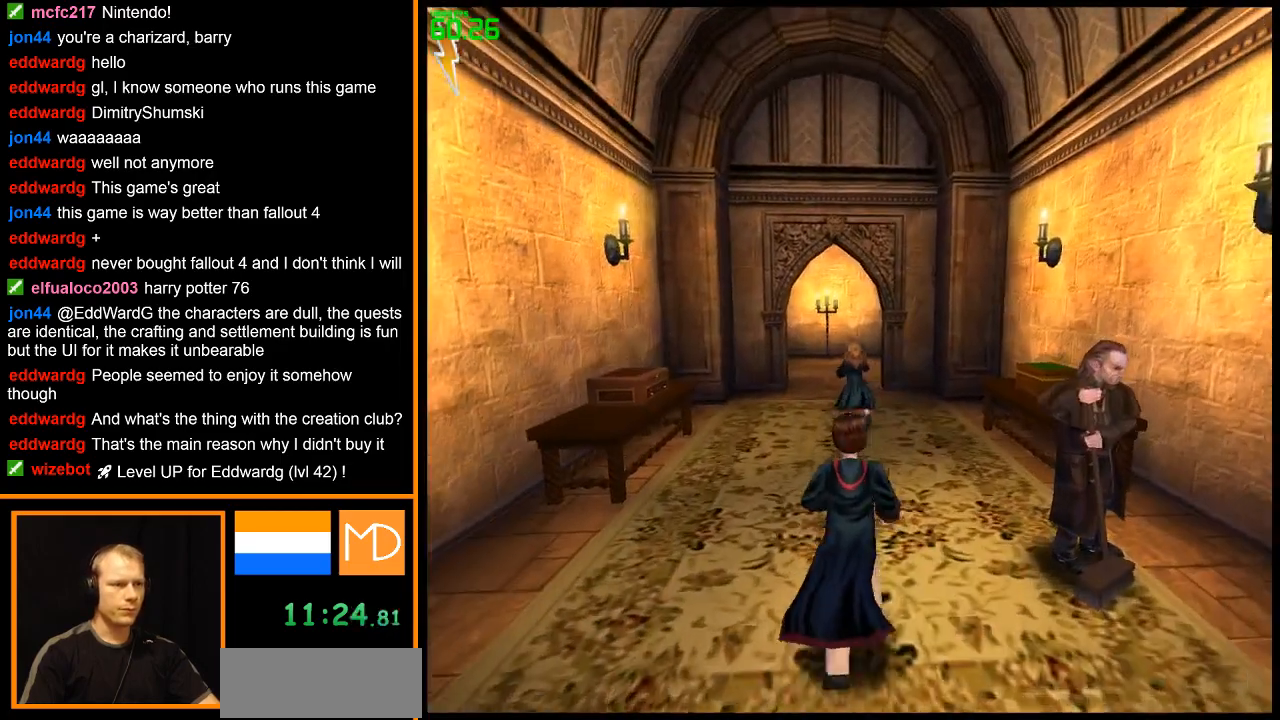
{"keys": ["w"], "mouse": ["right"], "events": []}
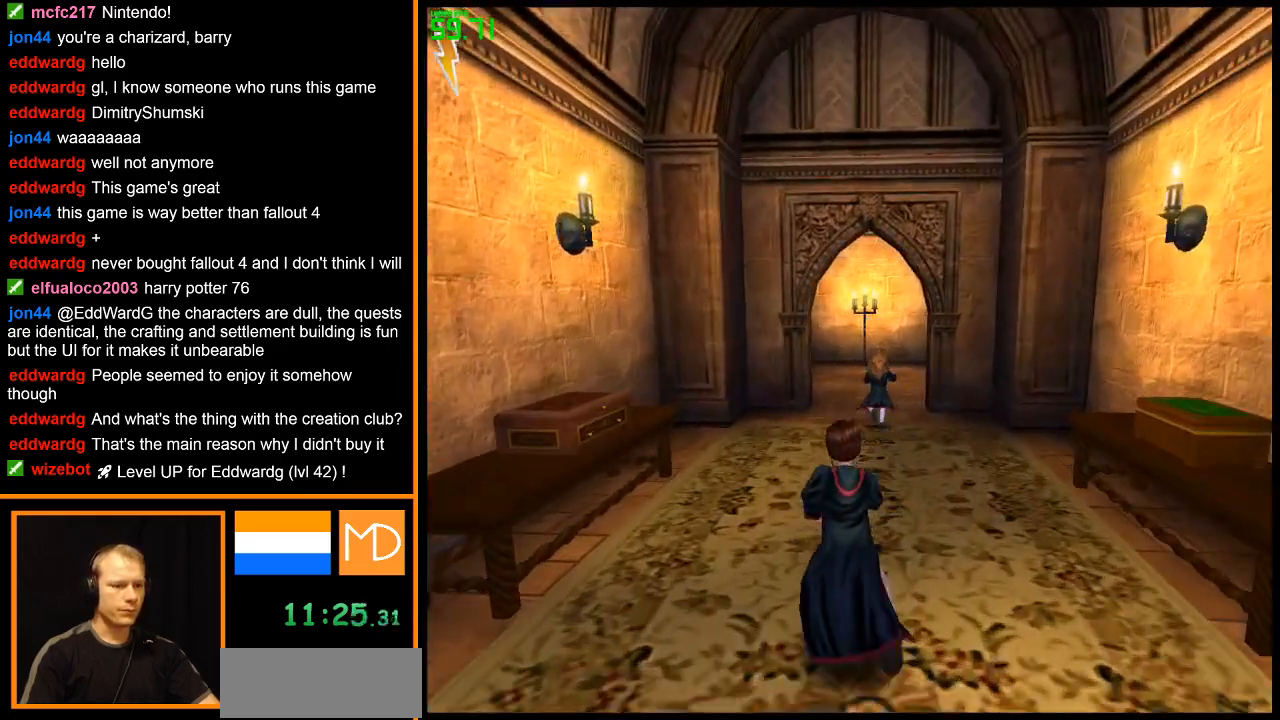
{"keys": ["w"], "mouse": ["right"], "events": []}
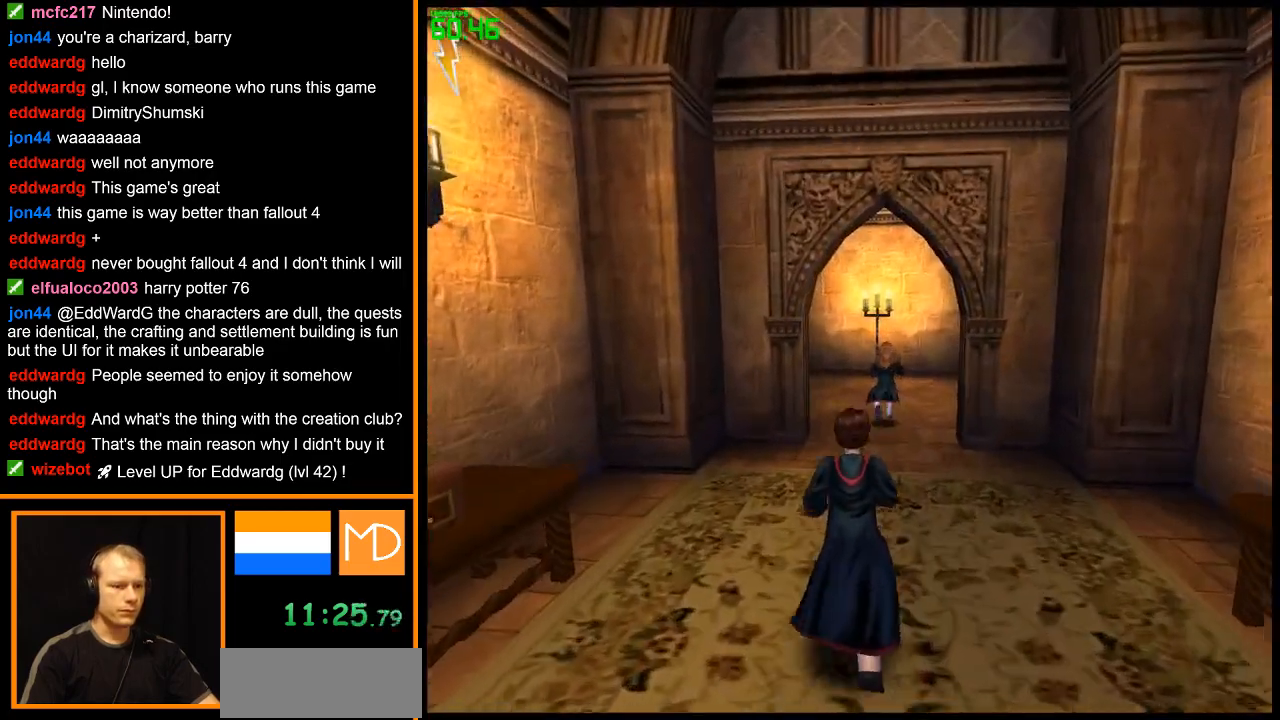
{"keys": ["w"], "mouse": ["right"], "events": []}
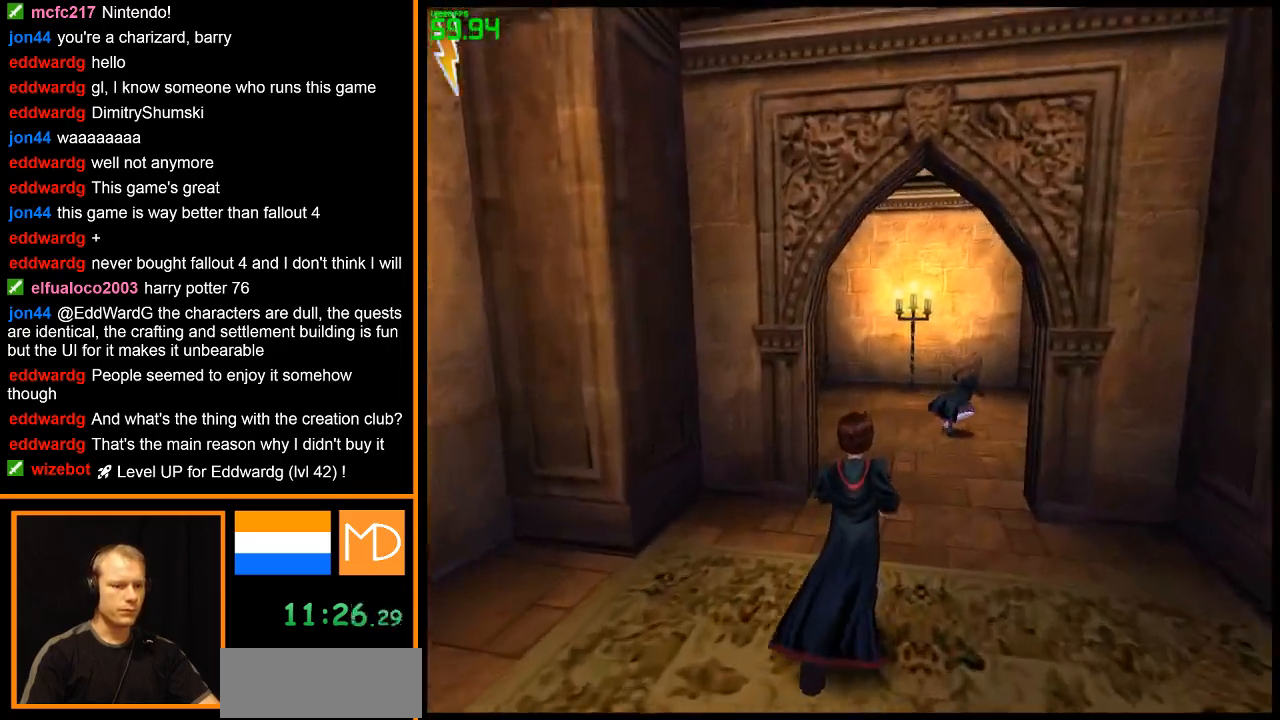
{"keys": ["w"], "mouse": ["right"], "events": []}
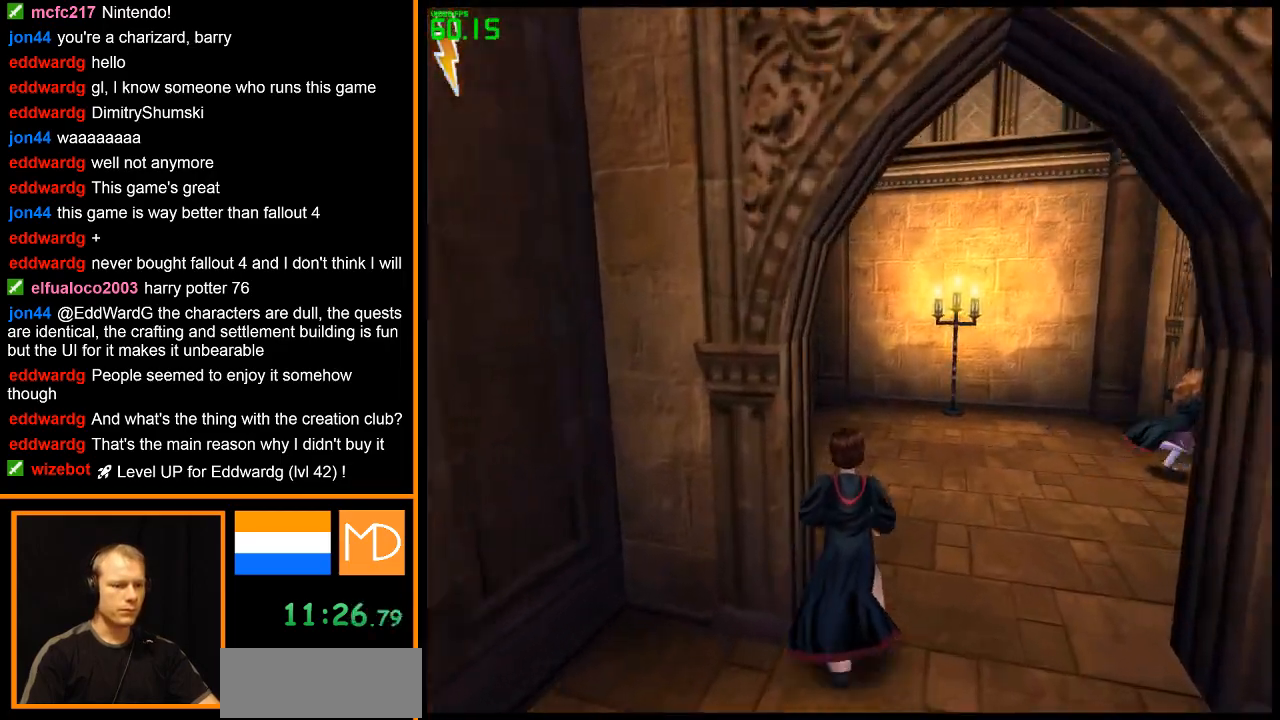
{"keys": ["w"], "mouse": ["right"], "events": []}
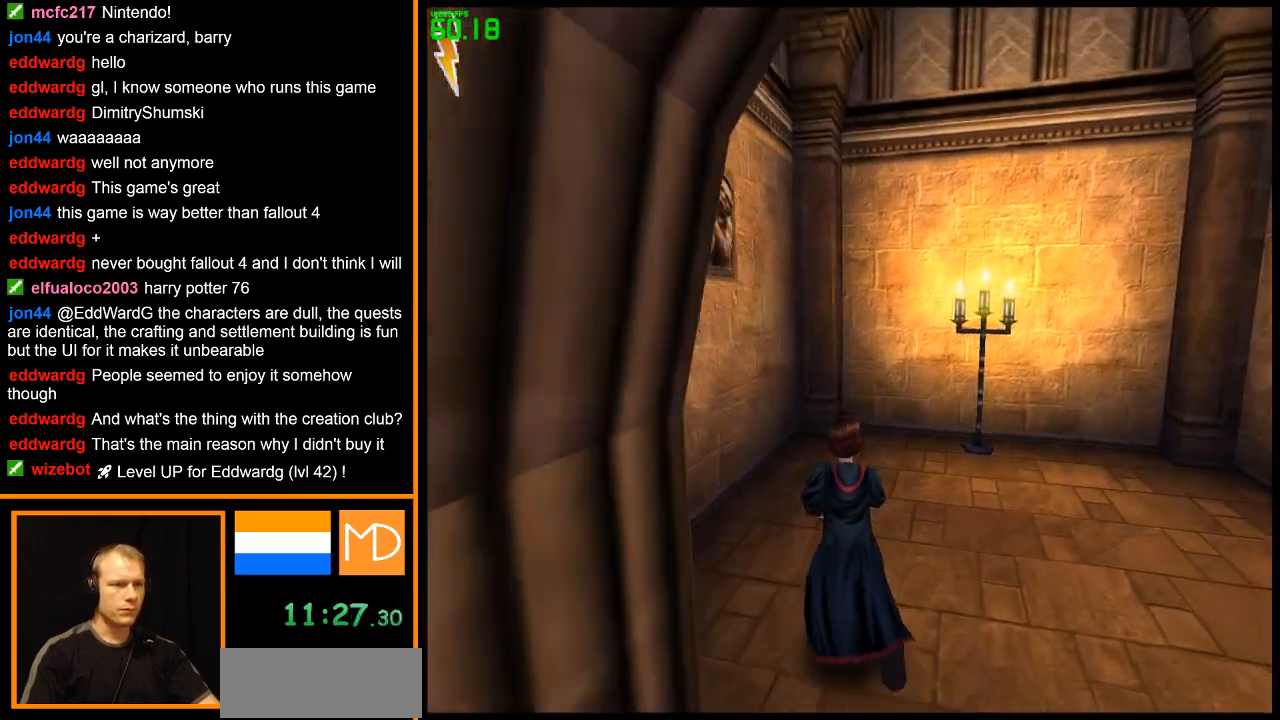
{"keys": ["w"], "mouse": ["right"], "events": [[133, "d", "down"], [367, "d", "up"]]}
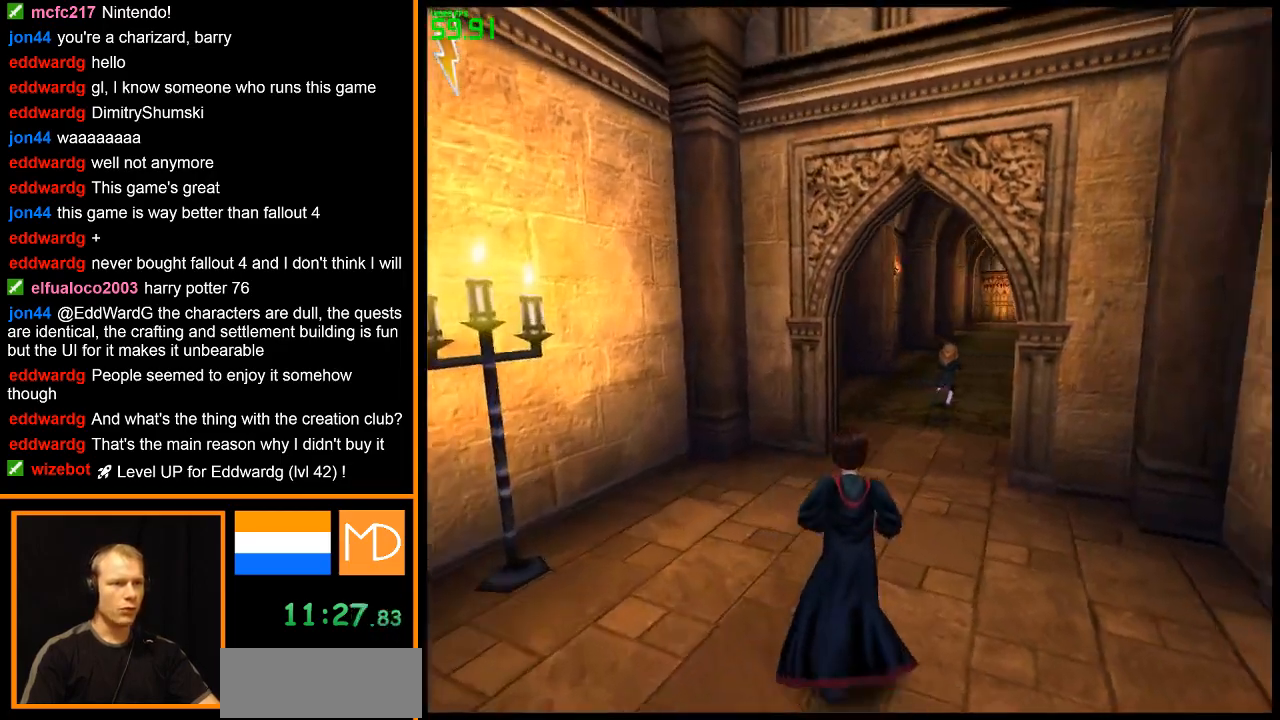
{"keys": ["w"], "mouse": ["right"], "events": []}
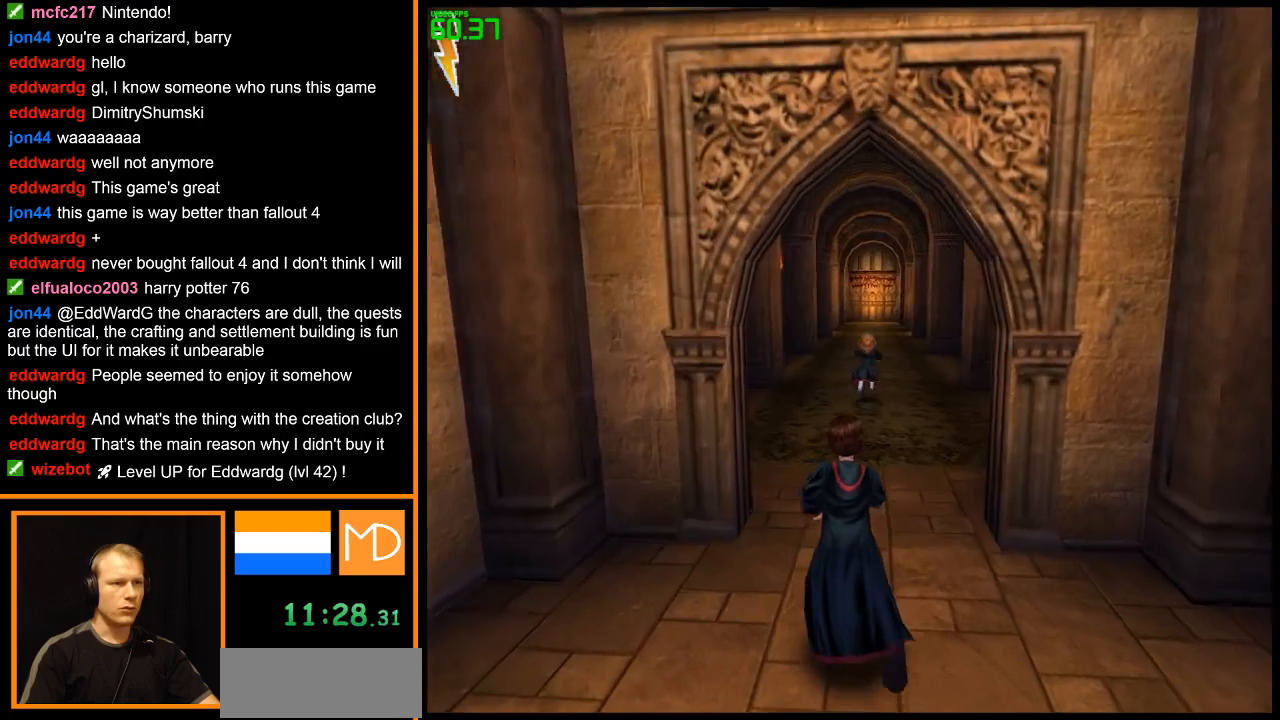
{"keys": ["w"], "mouse": ["right"], "events": []}
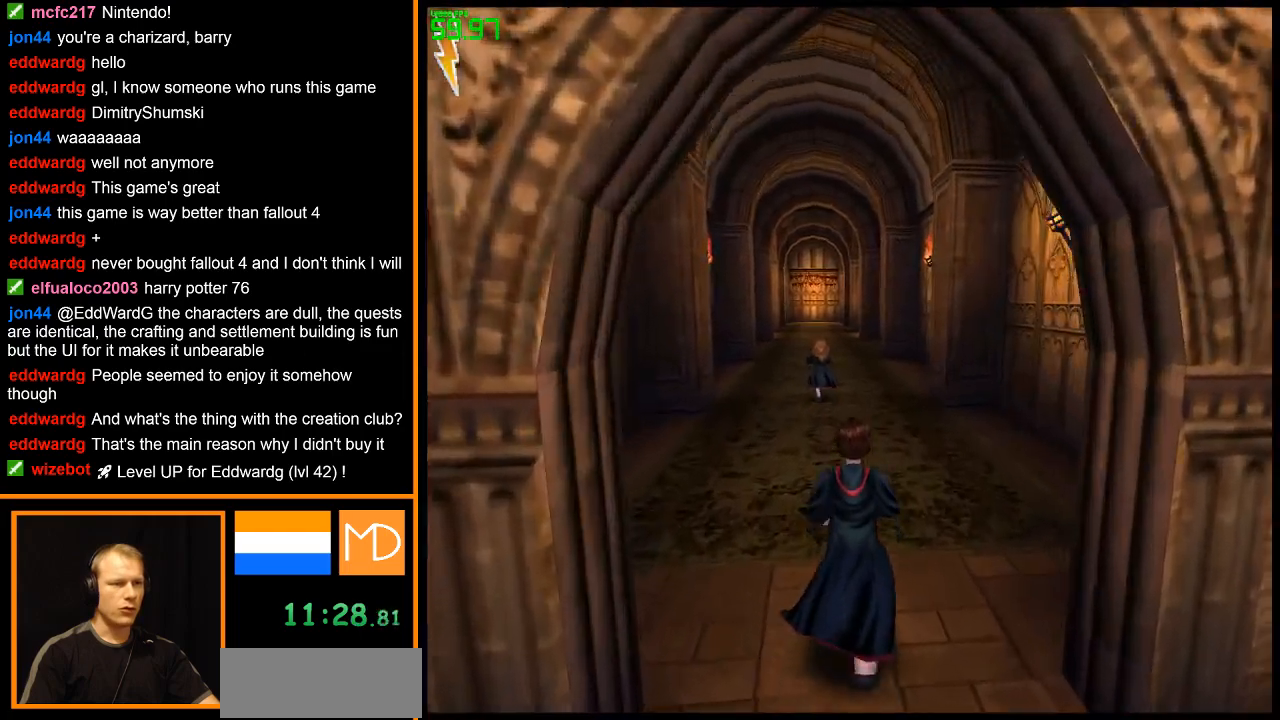
{"keys": ["w"], "mouse": ["right"], "events": []}
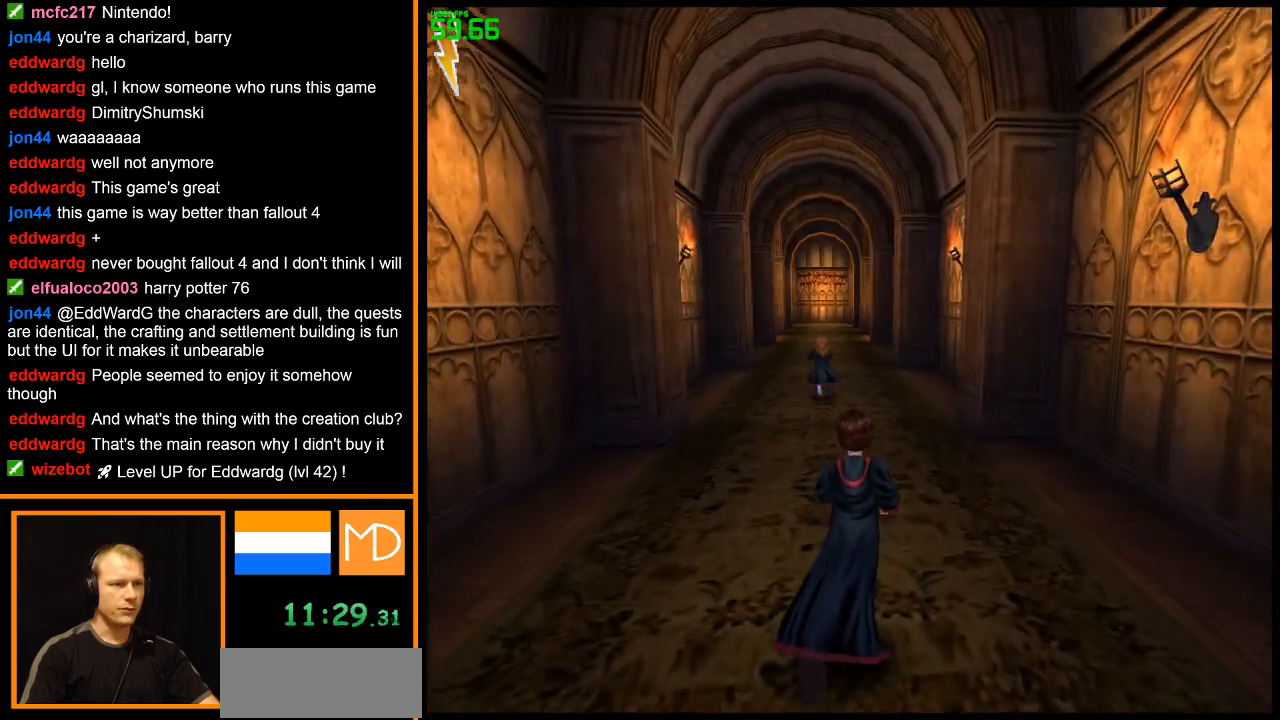
{"keys": ["w"], "mouse": ["right"], "events": []}
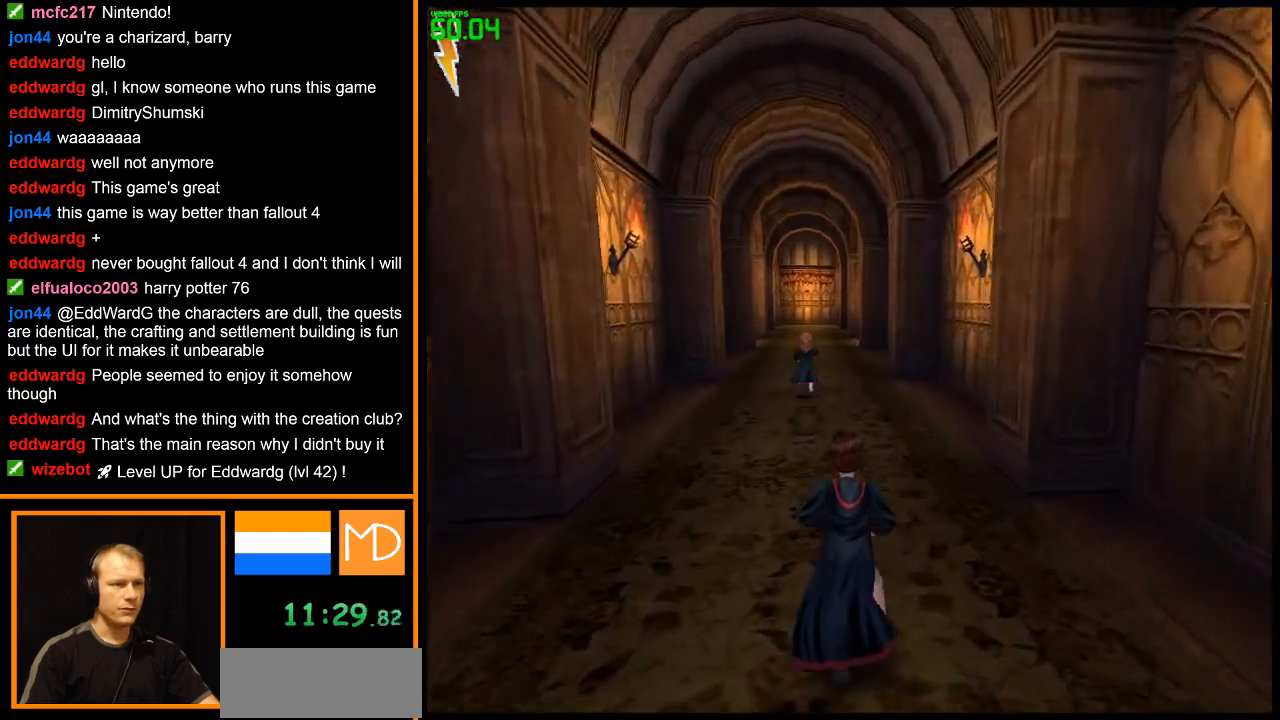
{"keys": ["w"], "mouse": ["right"], "events": []}
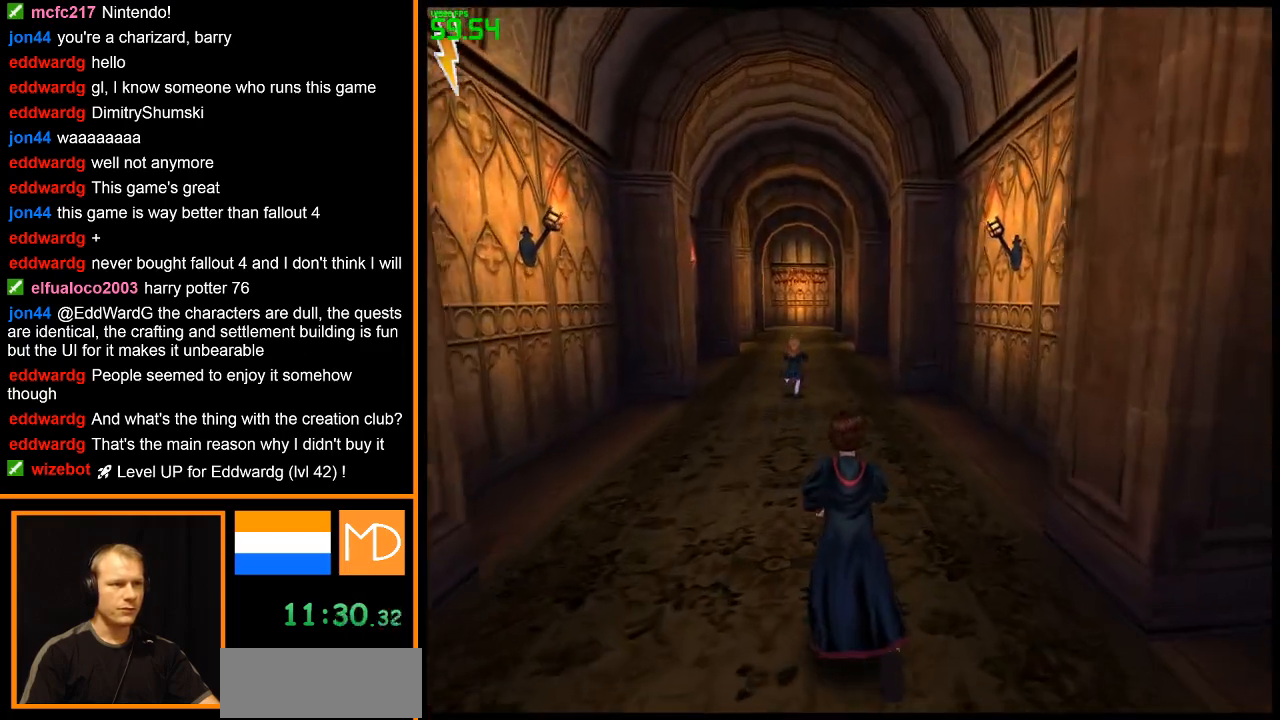
{"keys": ["w"], "mouse": ["right"], "events": []}
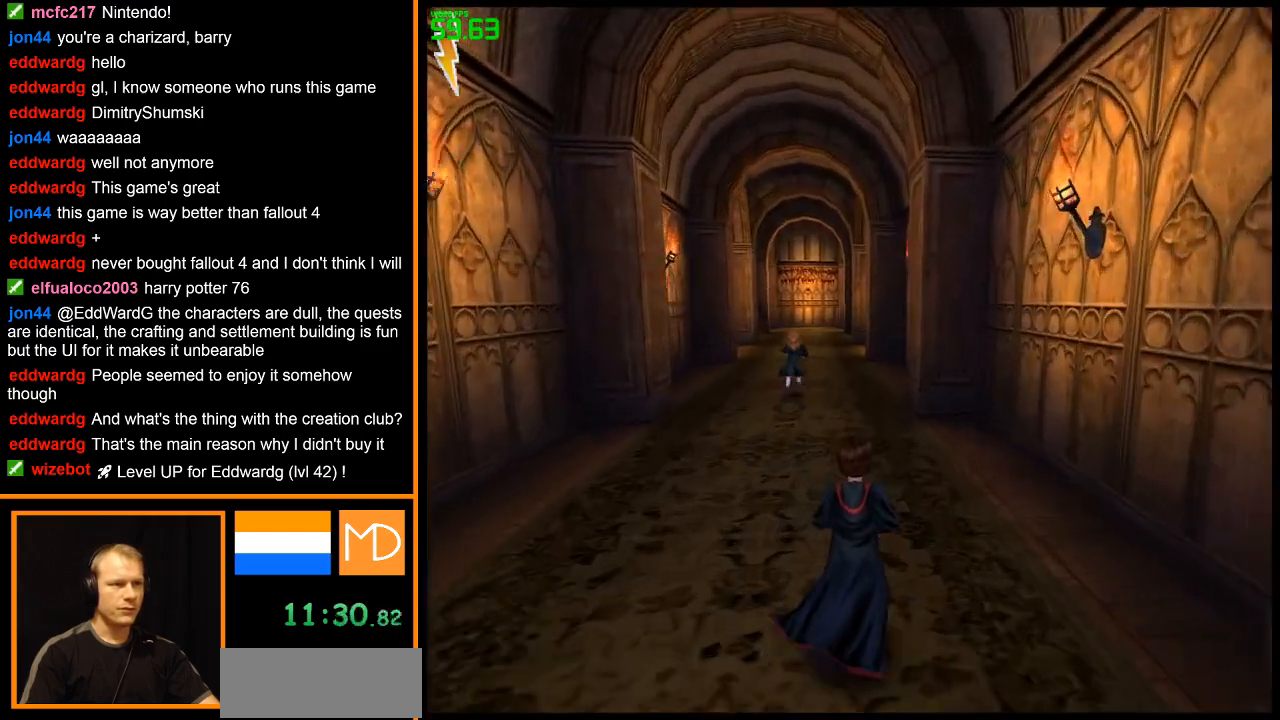
{"keys": ["w"], "mouse": ["right"], "events": []}
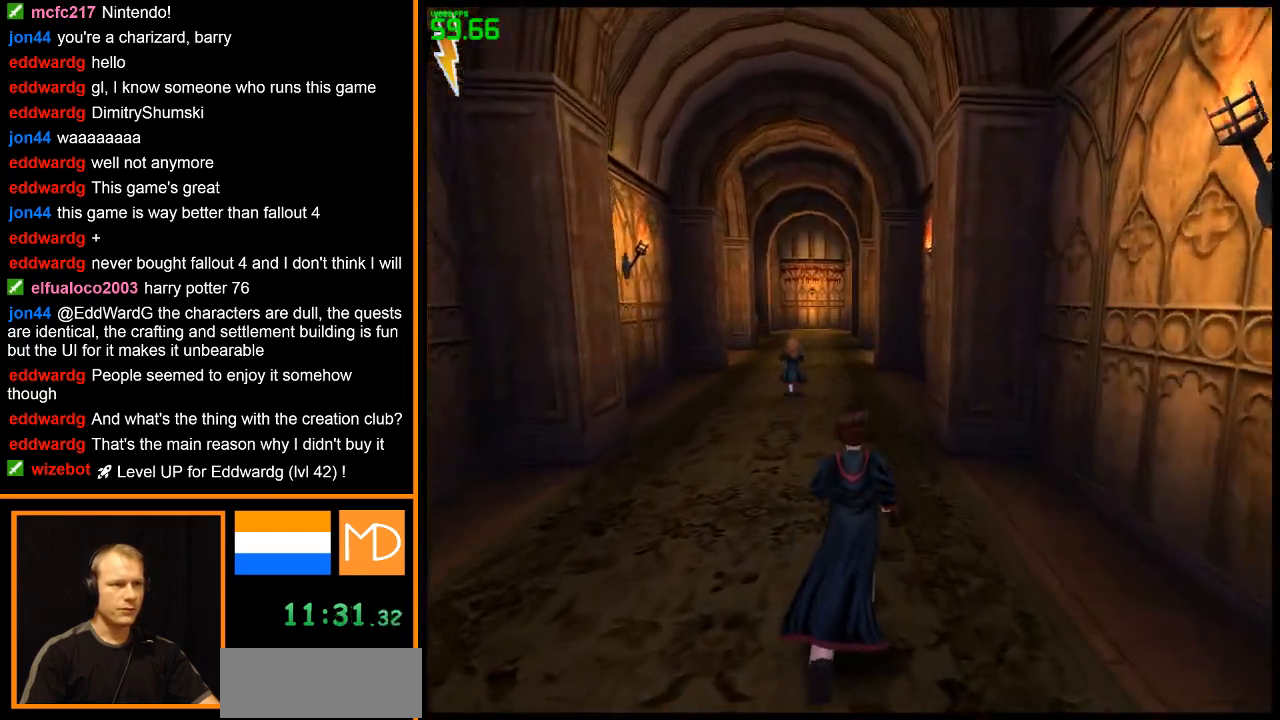
{"keys": ["w"], "mouse": ["right"], "events": []}
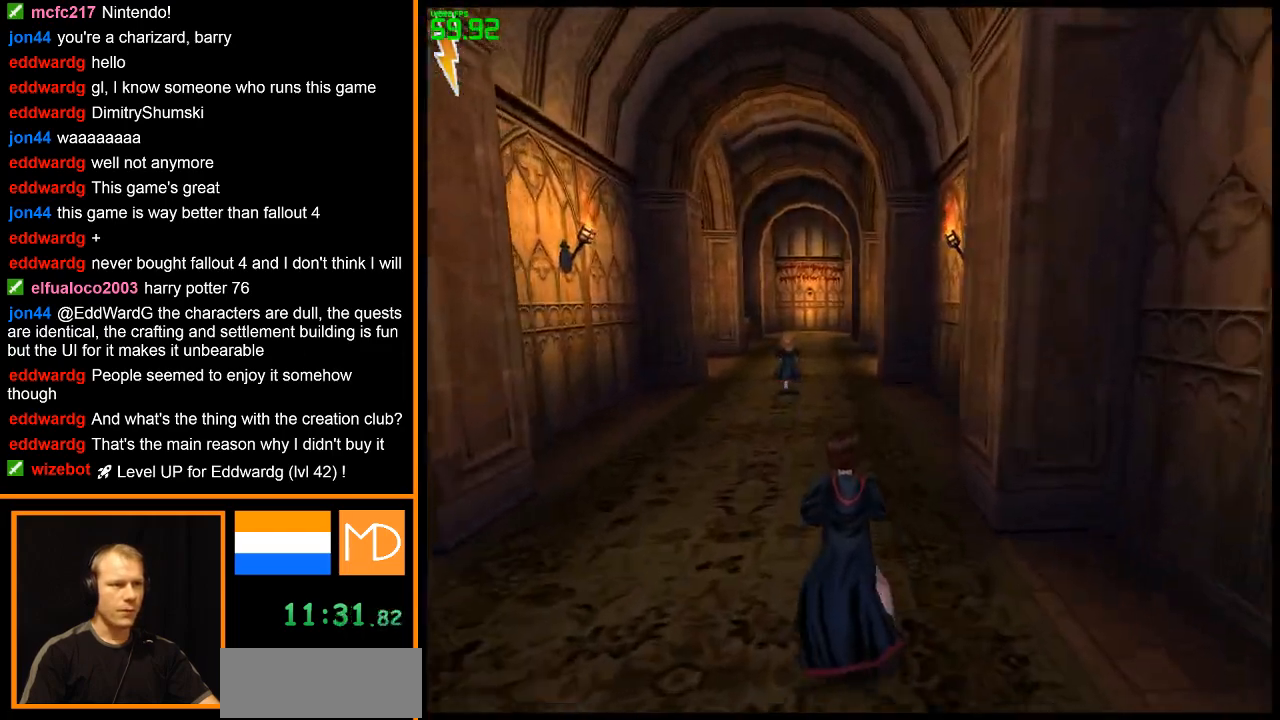
{"keys": ["w"], "mouse": ["right"], "events": []}
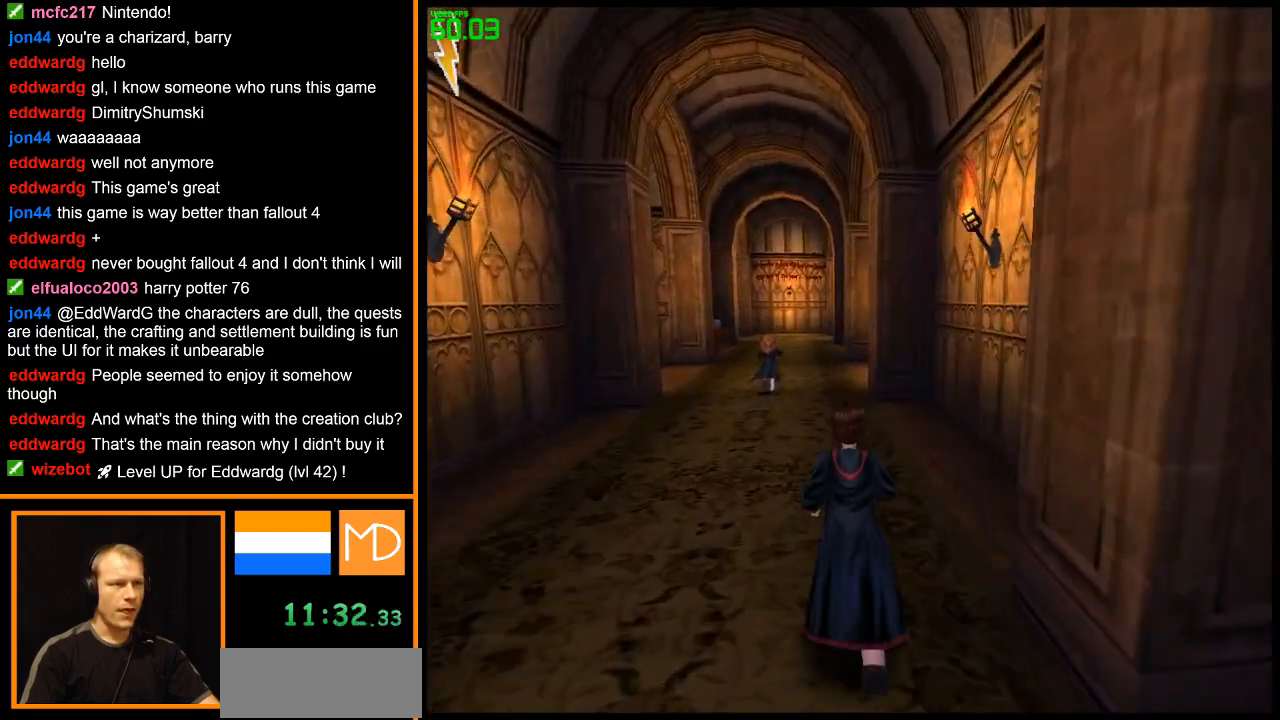
{"keys": ["w"], "mouse": ["right"], "events": []}
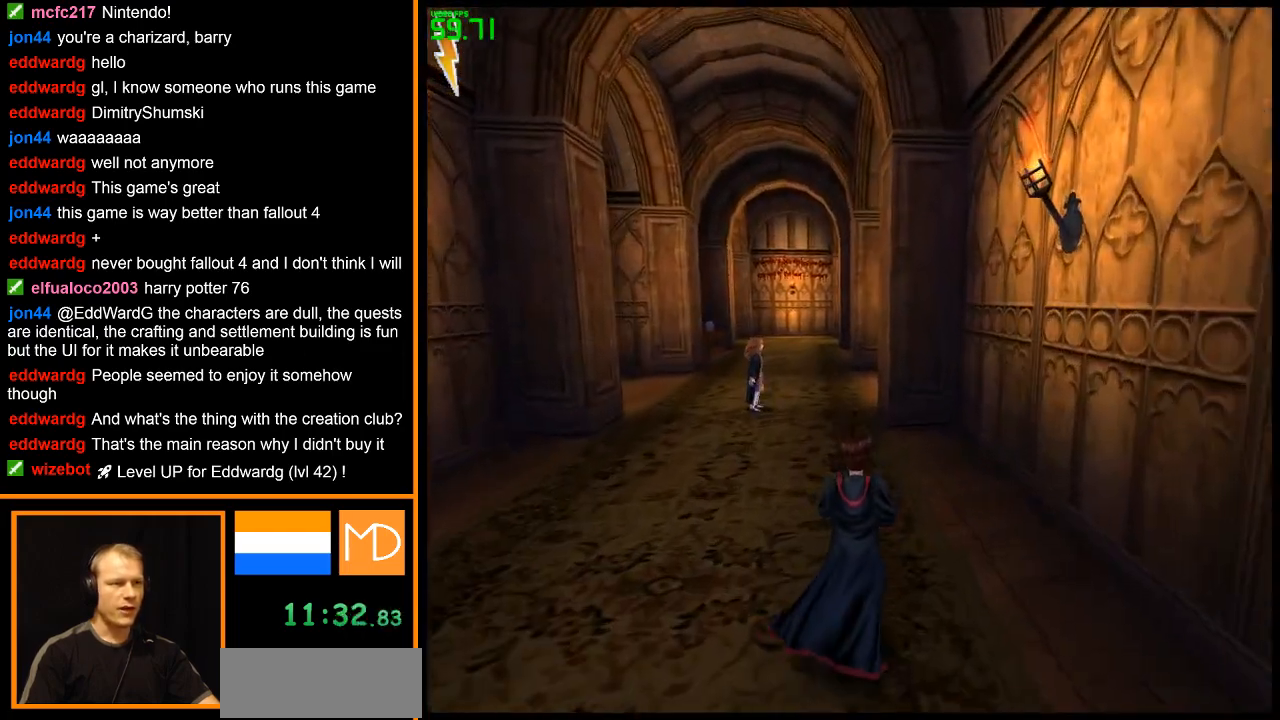
{"keys": ["w"], "mouse": ["right"], "events": []}
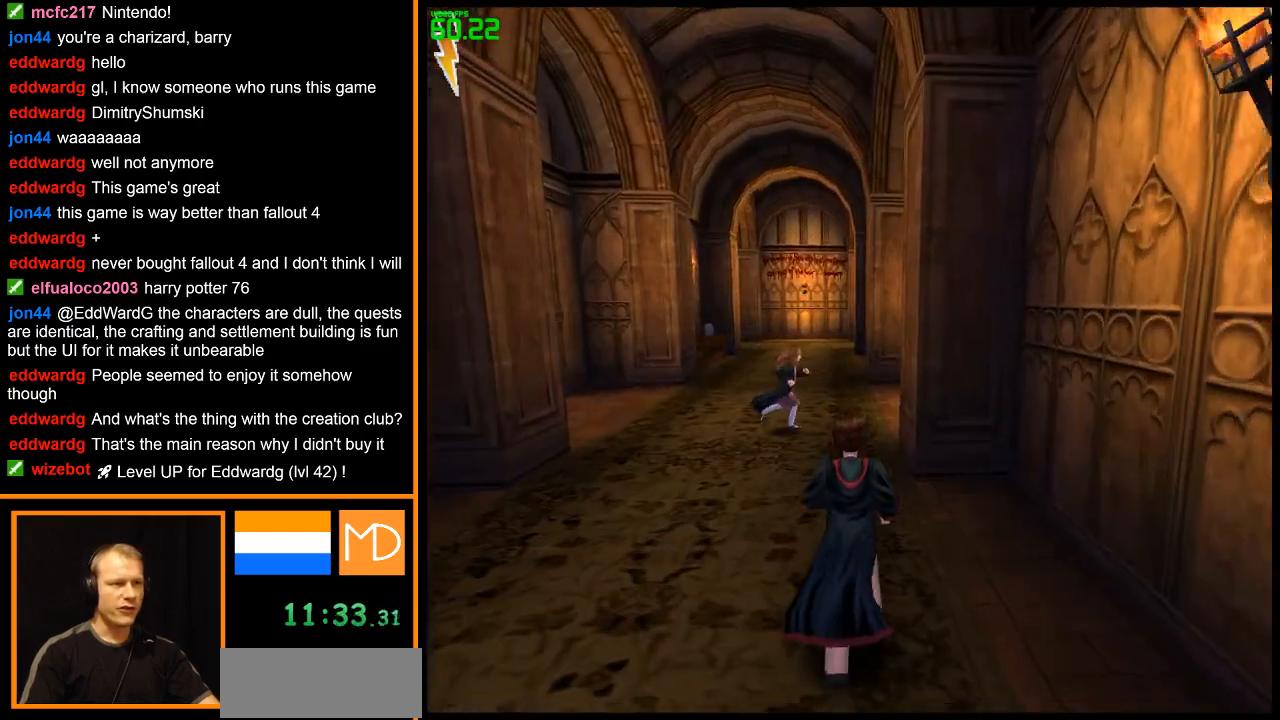
{"keys": ["w"], "mouse": ["right"], "events": []}
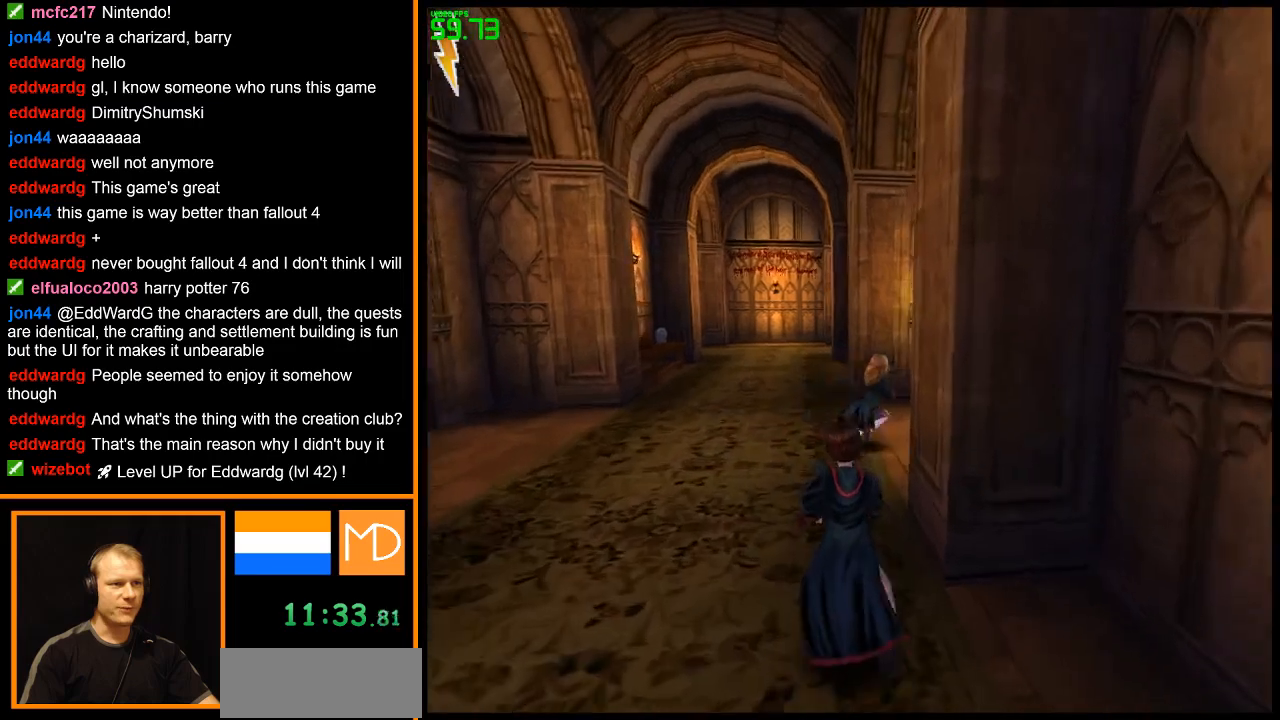
{"keys": ["w"], "mouse": ["right"], "events": []}
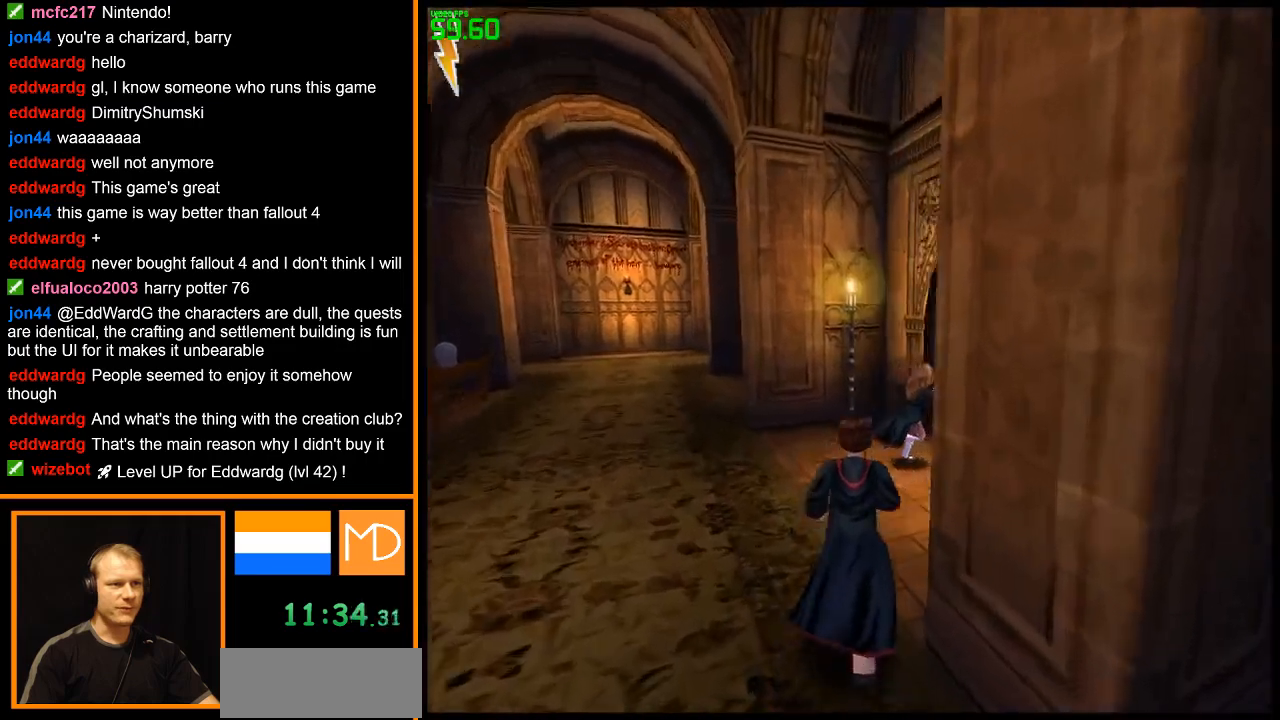
{"keys": ["w"], "mouse": ["right"], "events": []}
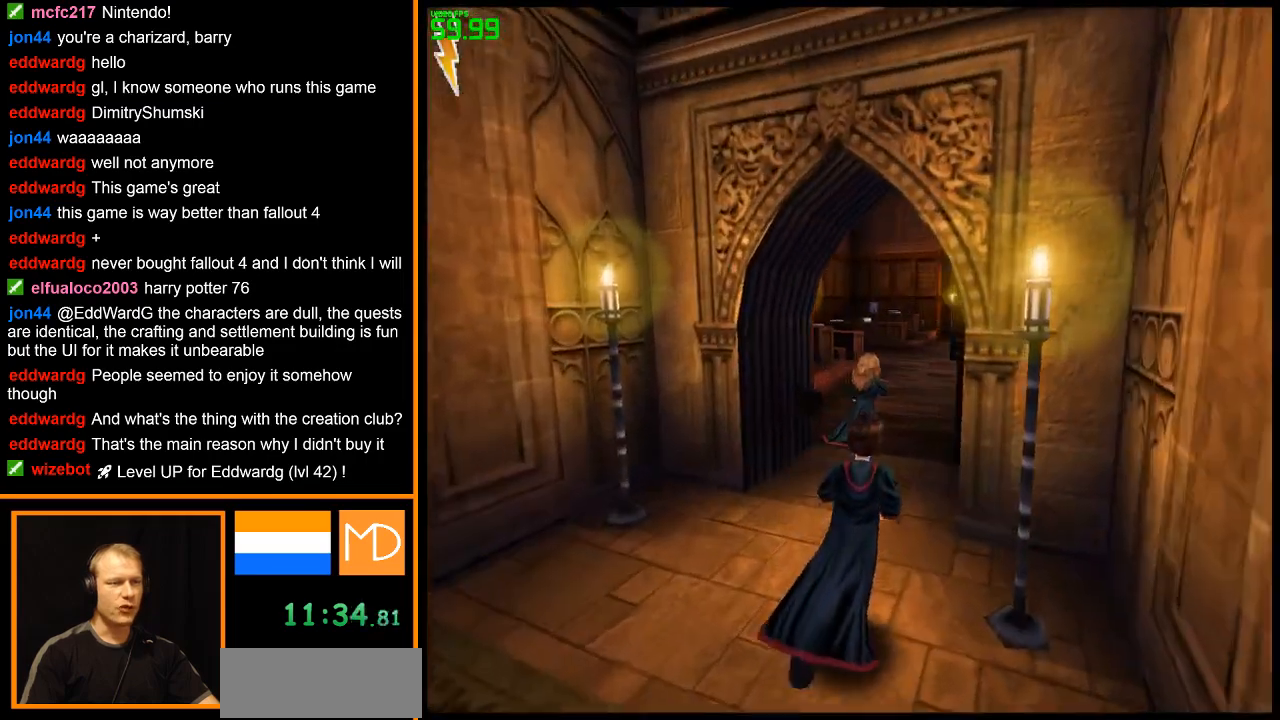
{"keys": ["w"], "mouse": ["right"], "events": []}
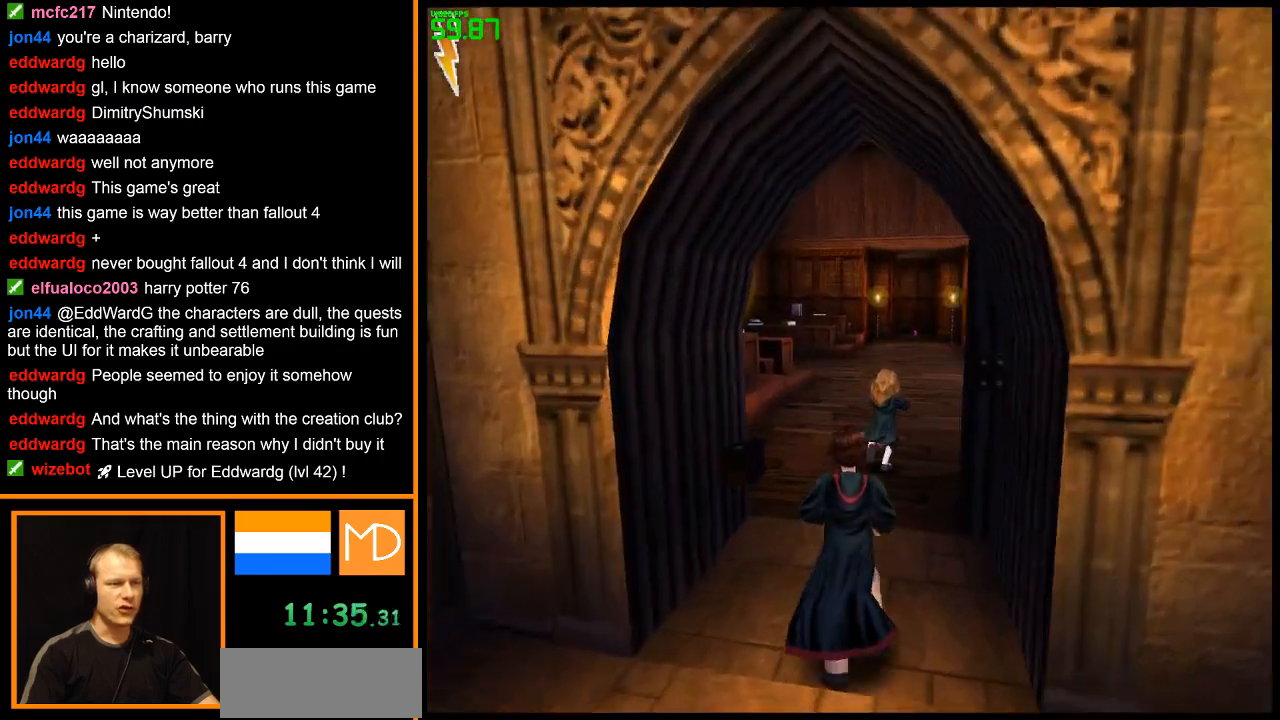
{"keys": ["w"], "mouse": ["right"], "events": []}
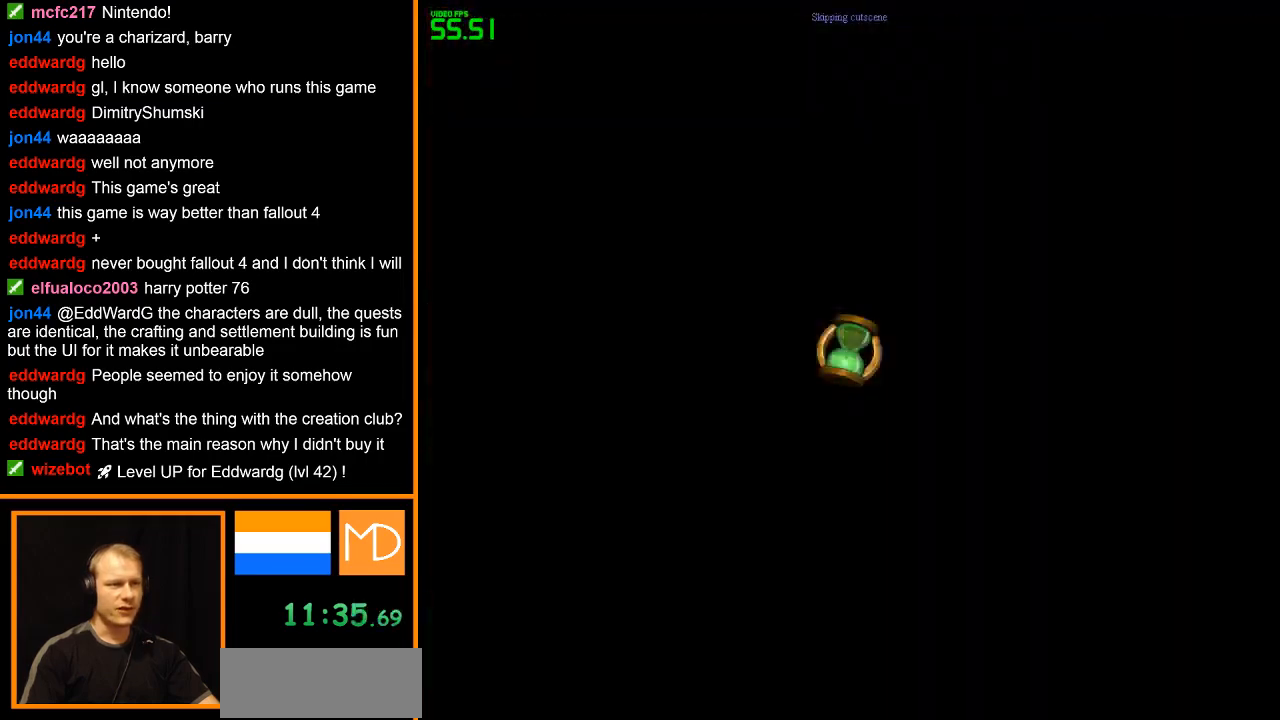
{"keys": ["w"], "mouse": ["right"], "events": []}
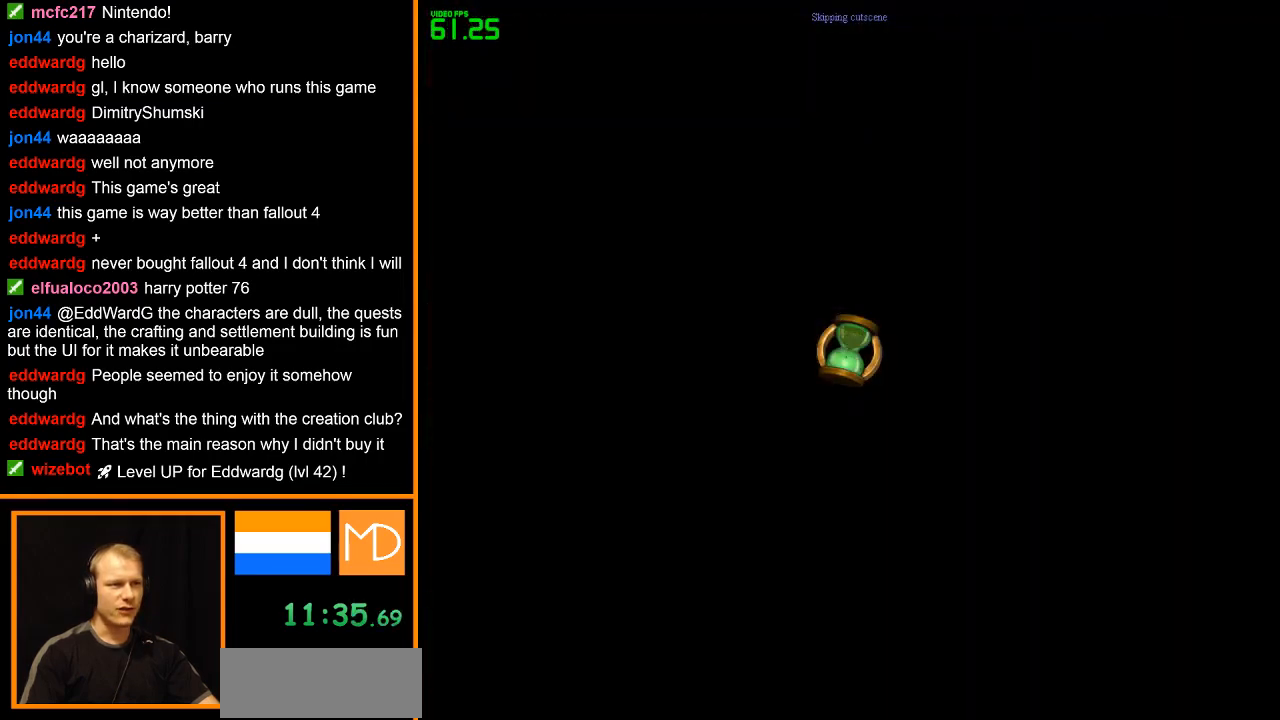
{"keys": [], "mouse": ["right"], "events": [[283, "w", "up"]]}
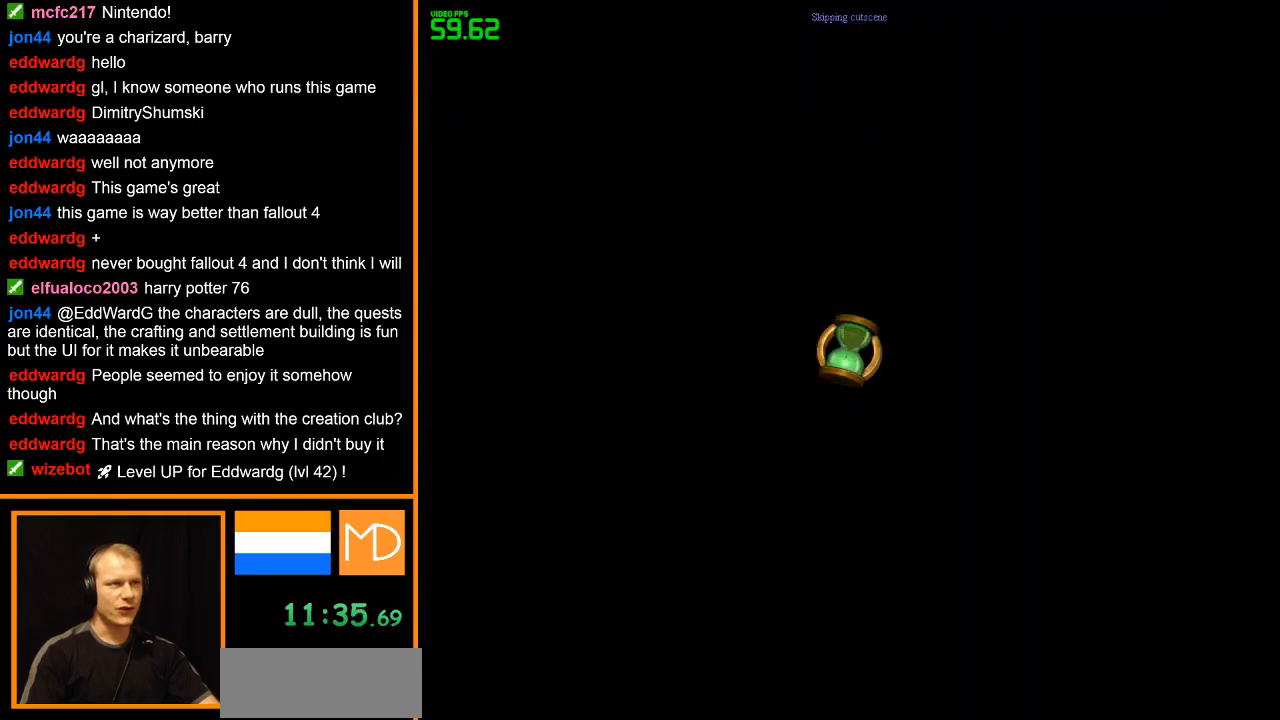
{"keys": [], "mouse": ["right"], "events": []}
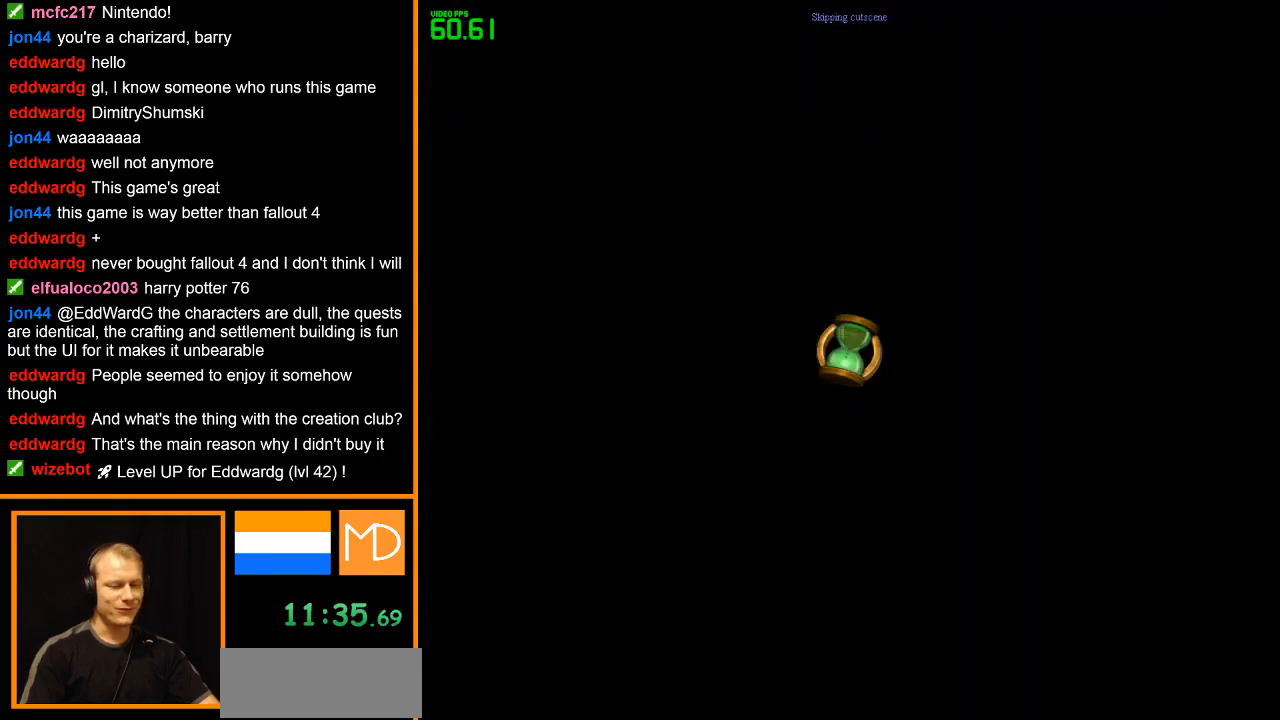
{"keys": [], "mouse": ["right"], "events": []}
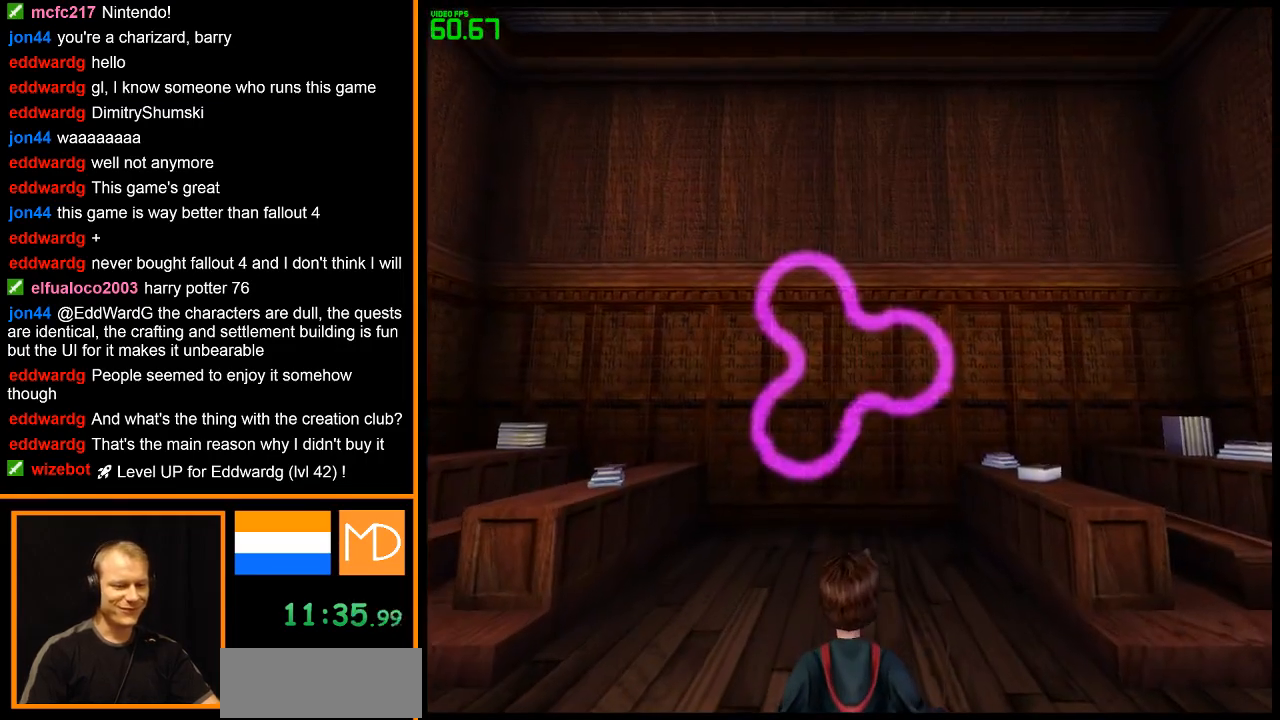
{"keys": [], "mouse": ["right"], "events": []}
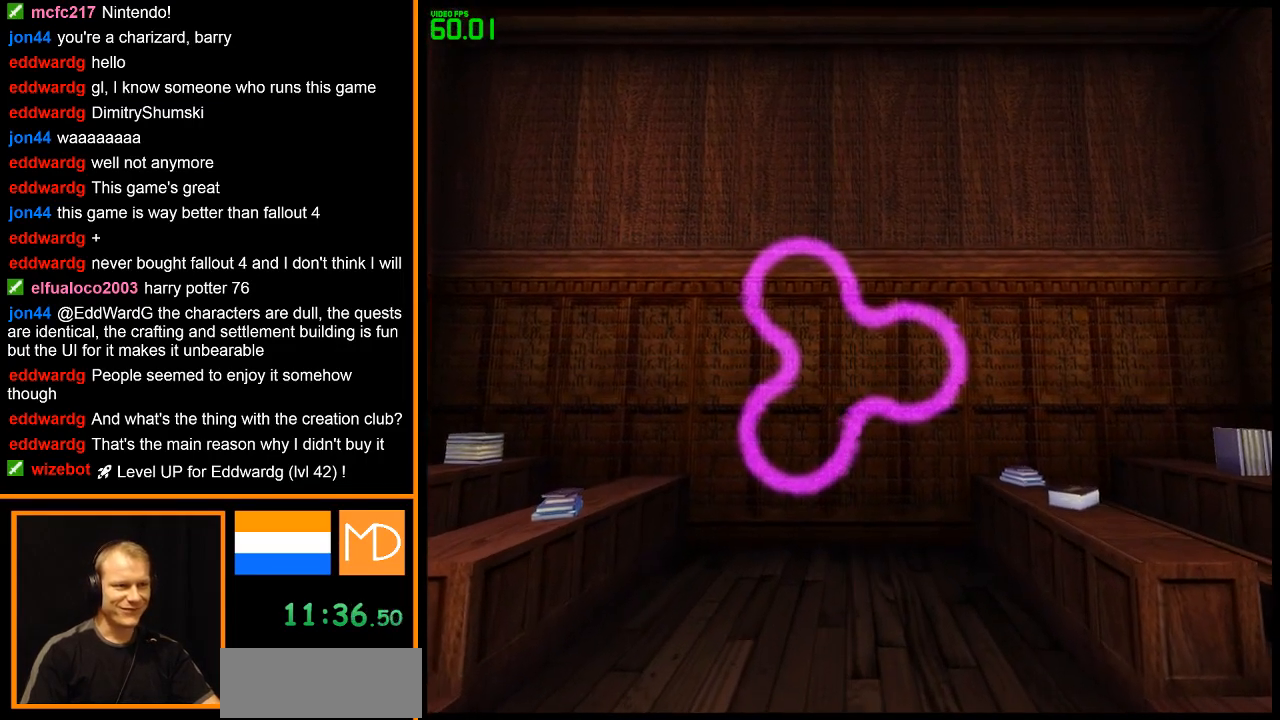
{"keys": [], "mouse": [], "events": [[167, "mouse_right", "up"]]}